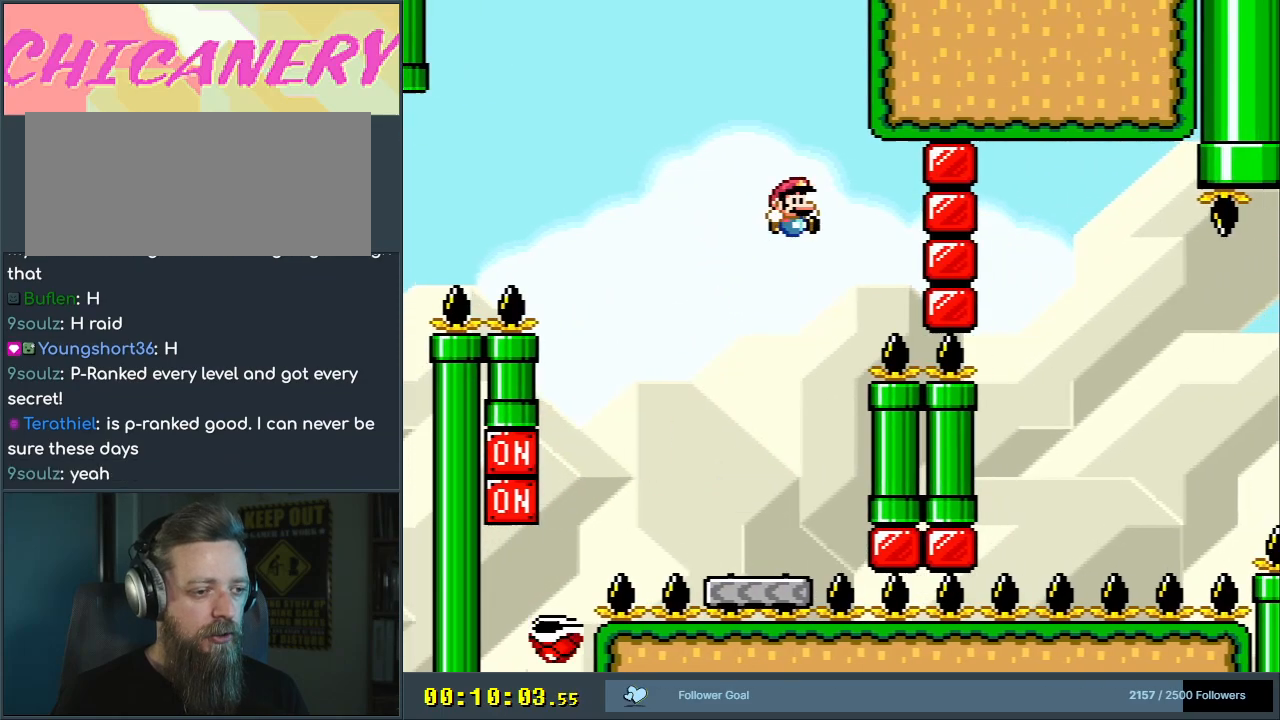
Gameplay with a controller (Nintendo layout); each line is a JSON object with the inputs held at the frame after it. "events" lists button and stick changes between this image and that frame as [ms after this image, input, new state], when the widget could be followed in between. Not read: L3 R3.
{"buttons": [], "events": [[150, "START", "down"], [250, "START", "up"], [267, "B", "up"], [283, "Y", "up"]]}
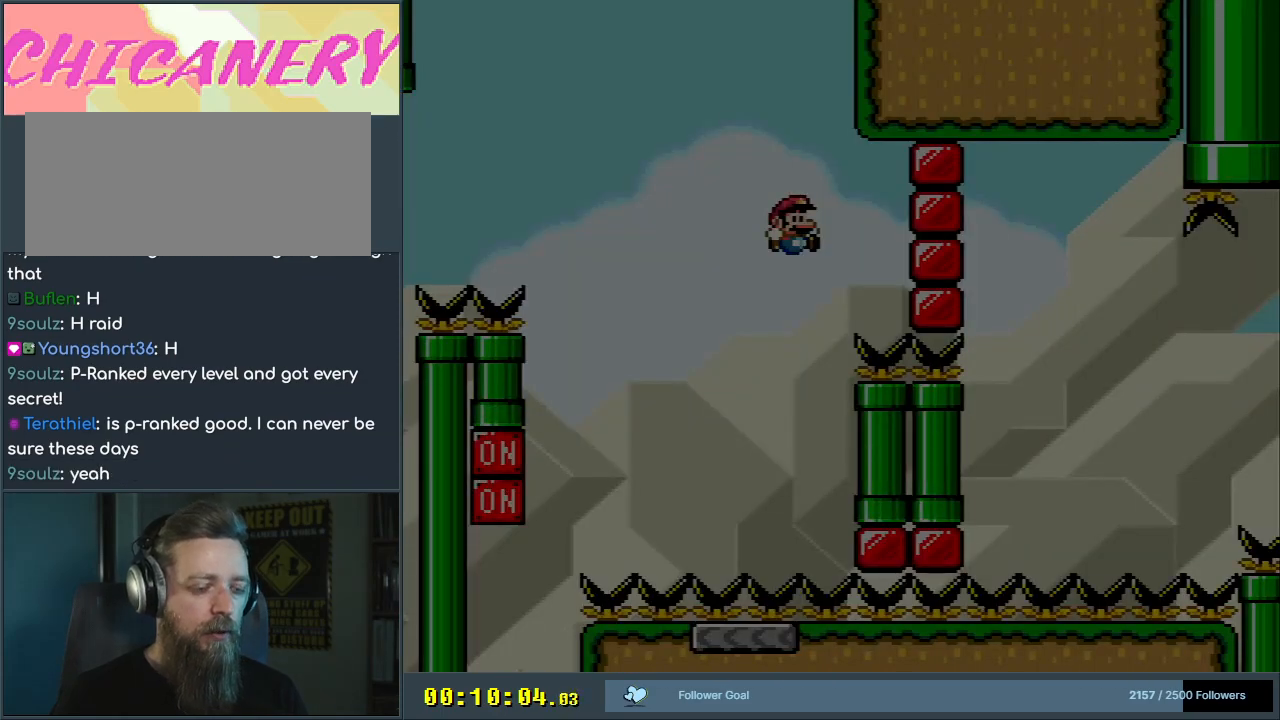
{"buttons": [], "events": []}
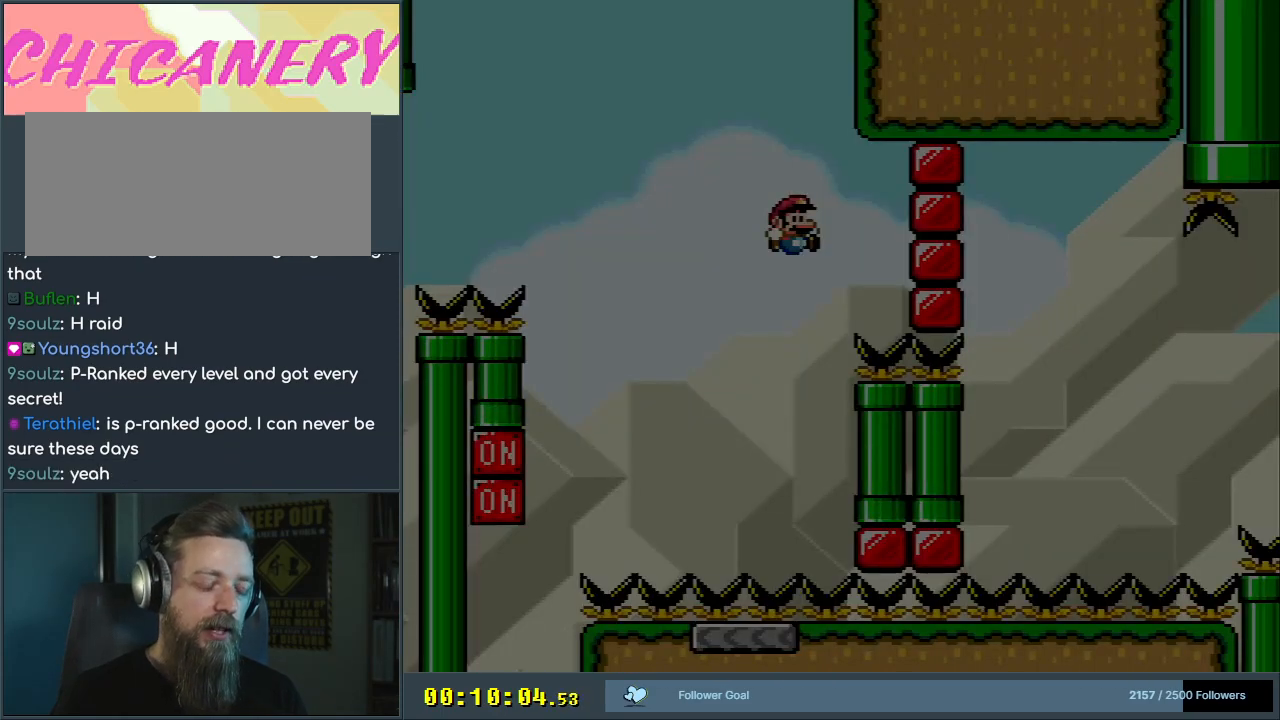
{"buttons": [], "events": [[250, "START", "down"], [400, "START", "up"]]}
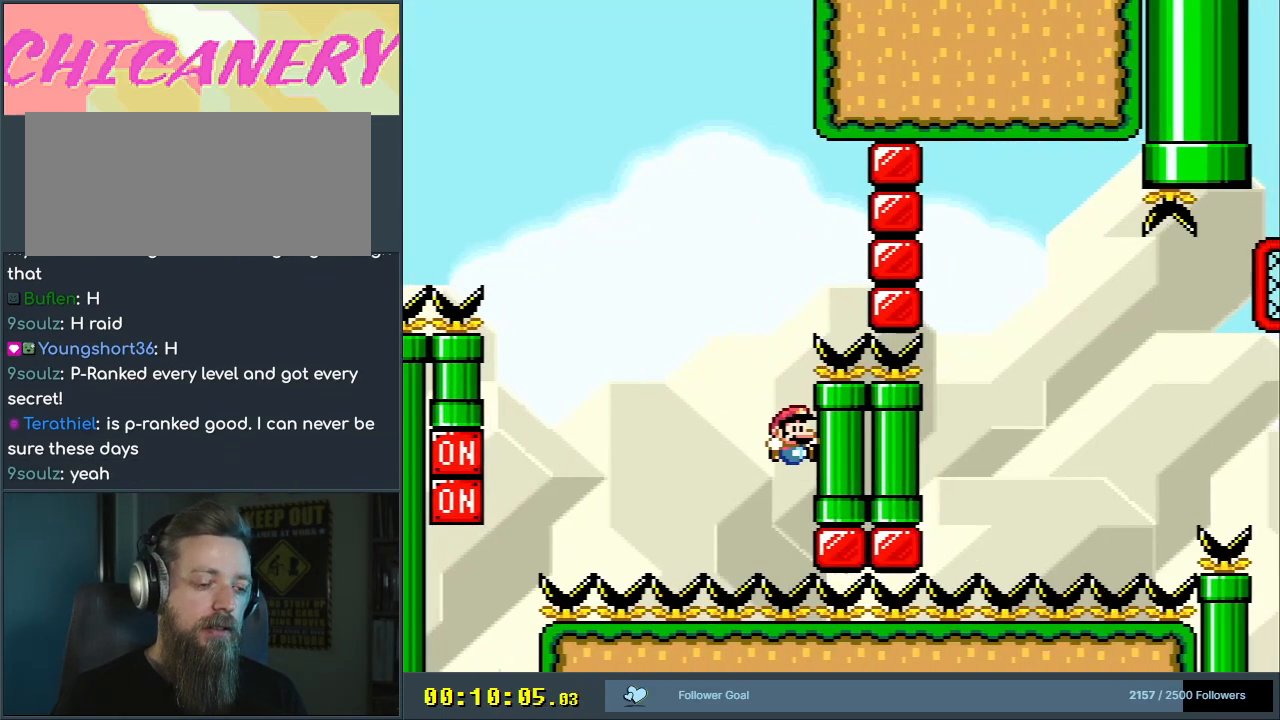
{"buttons": [], "events": [[217, "A", "down"], [333, "A", "up"], [400, "A", "down"], [483, "A", "up"]]}
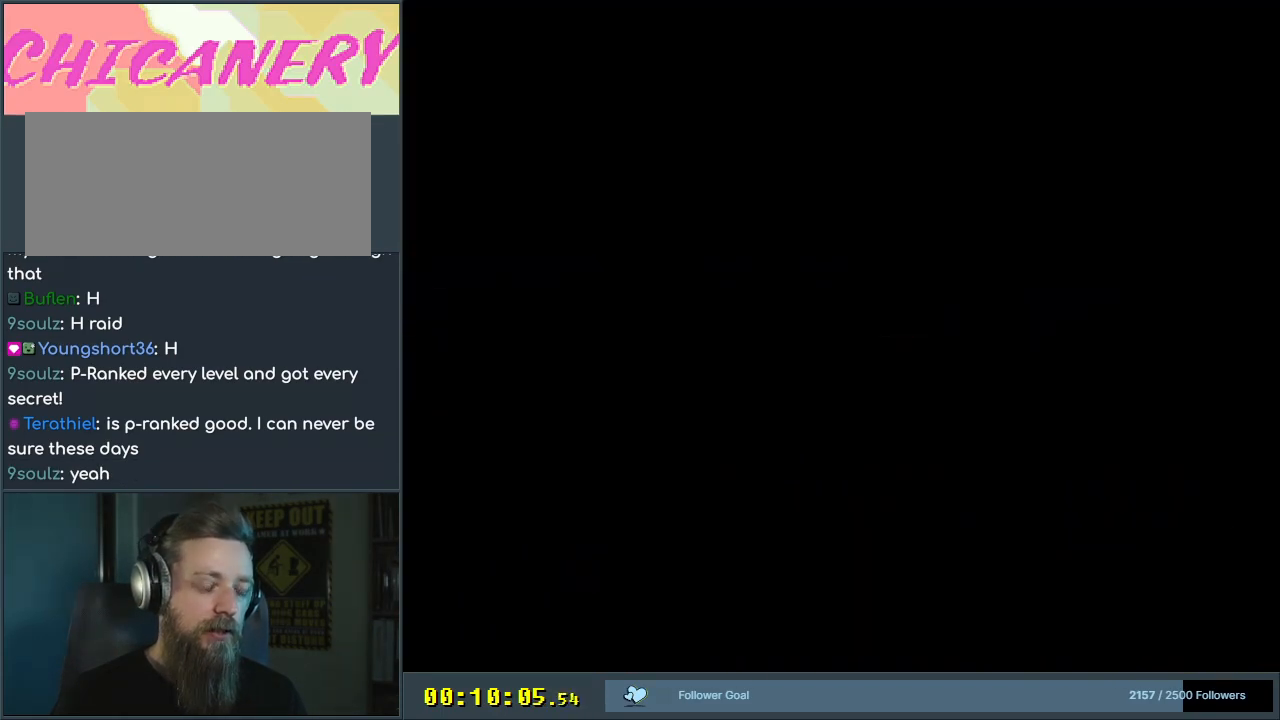
{"buttons": [], "events": [[50, "A", "down"], [150, "A", "up"], [250, "A", "down"], [450, "A", "up"]]}
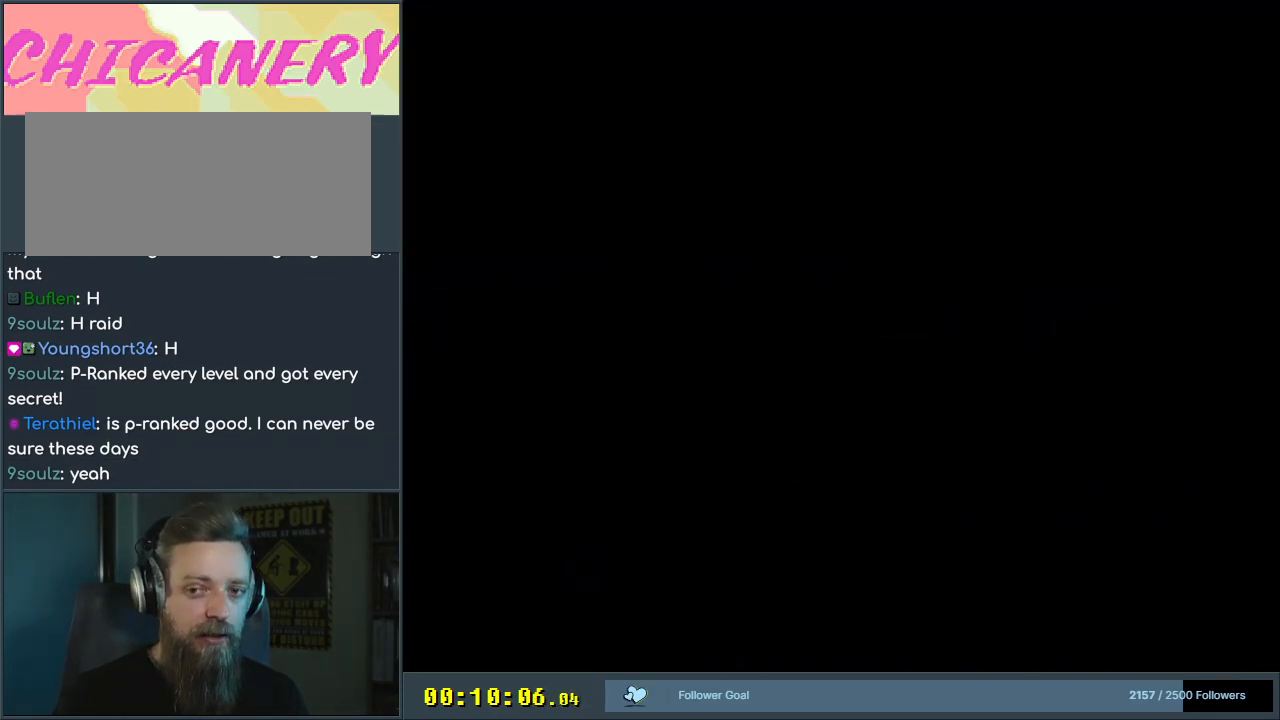
{"buttons": ["A", "X"], "events": [[183, "A", "down"], [200, "X", "down"]]}
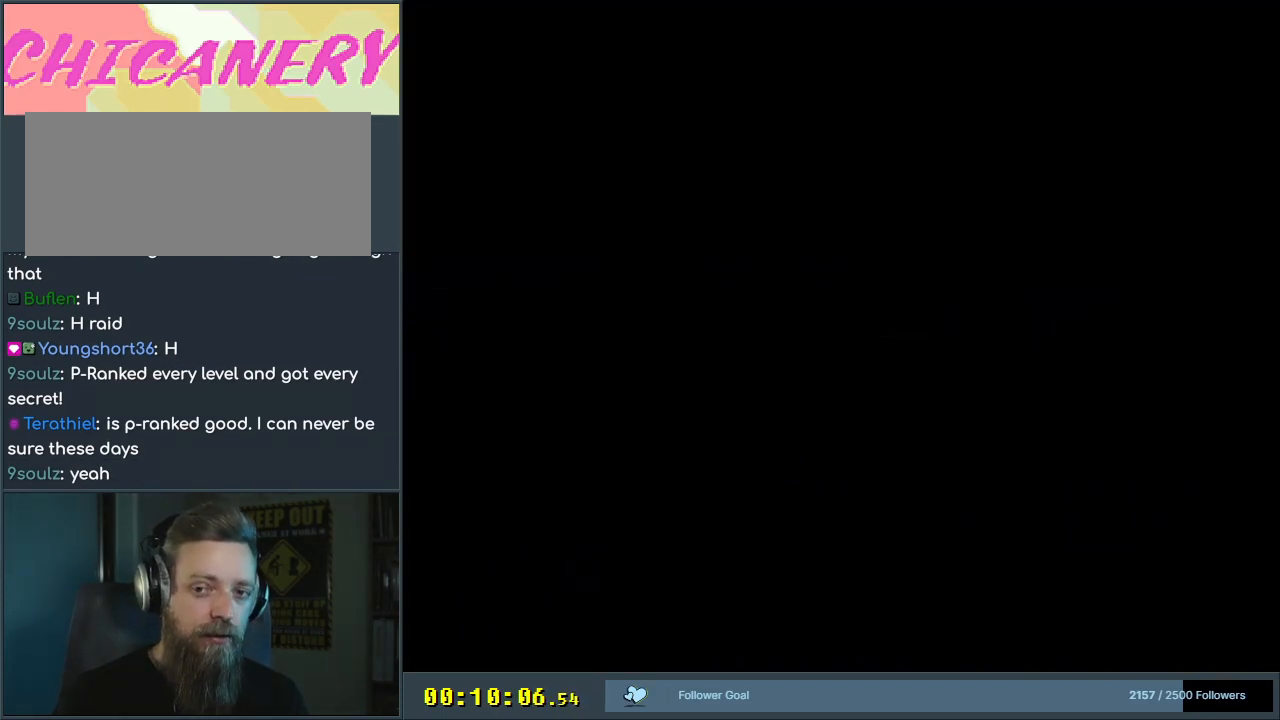
{"buttons": ["A", "X"], "events": []}
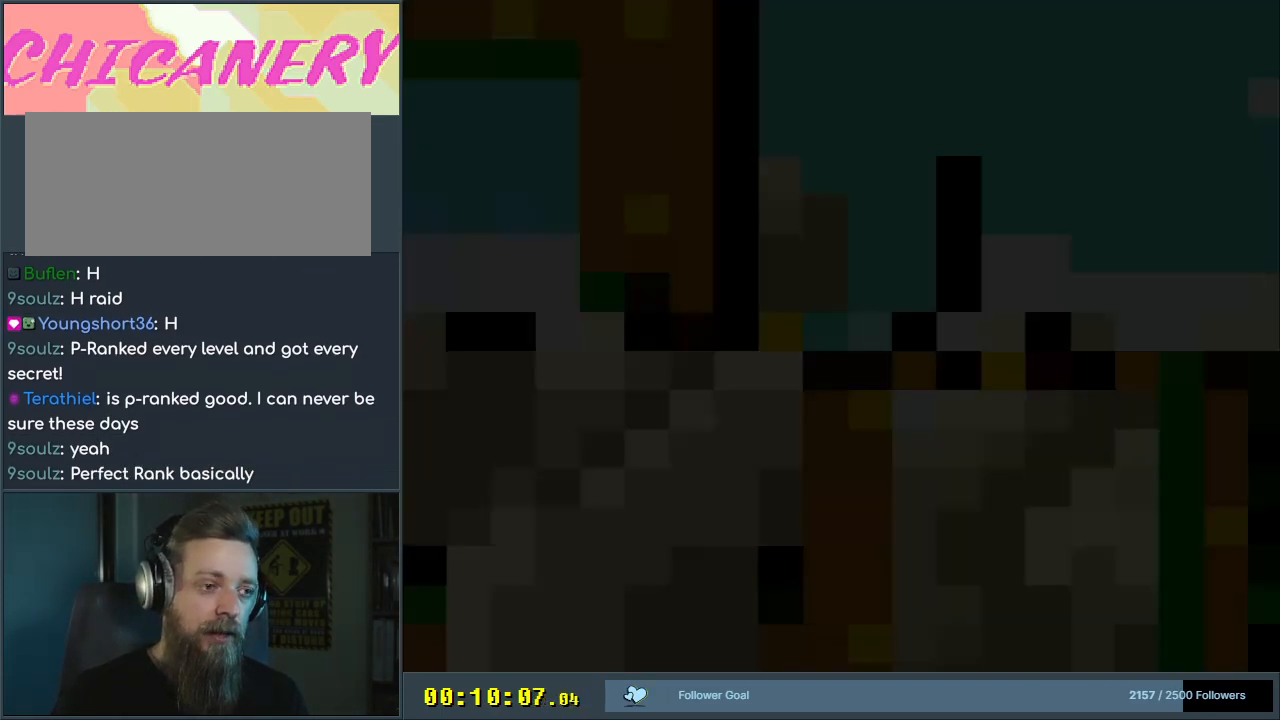
{"buttons": ["X"], "events": [[500, "A", "up"]]}
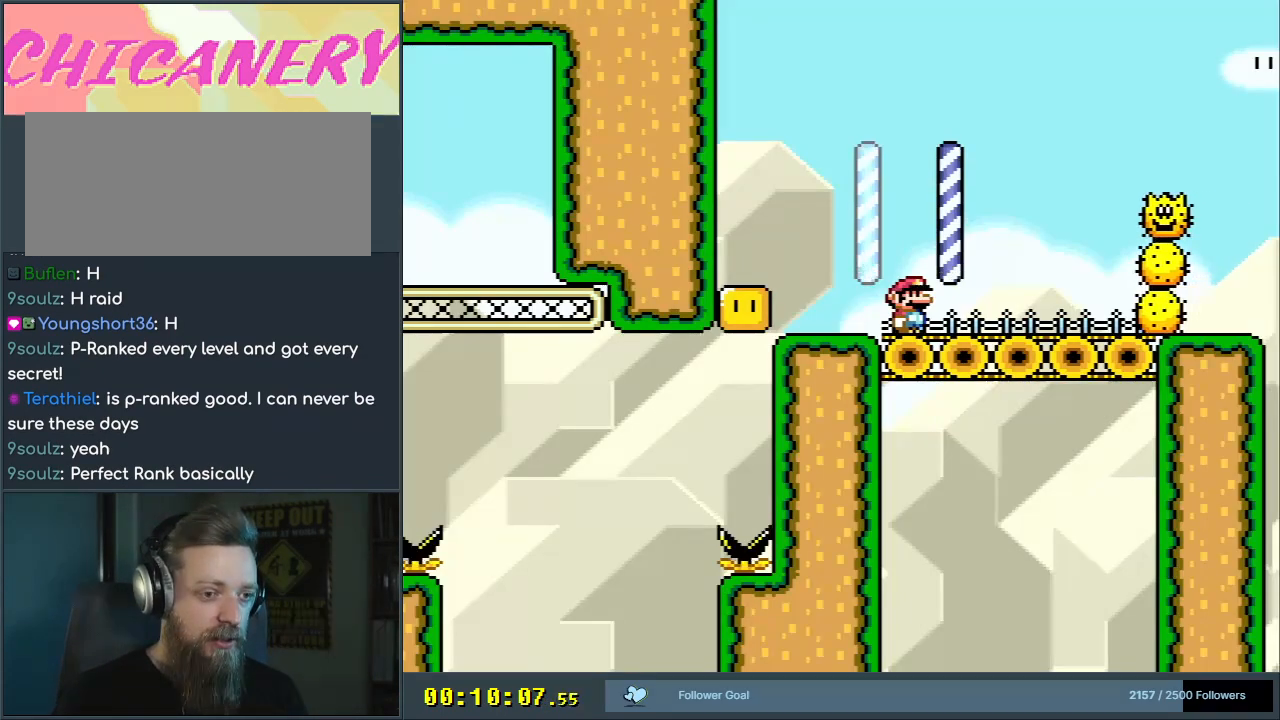
{"buttons": ["A", "X"], "events": [[67, "DPAD_RIGHT", "down"], [67, "X", "up"], [67, "Y", "down"], [167, "X", "down"], [183, "Y", "up"], [283, "A", "down"], [317, "DPAD_RIGHT", "up"]]}
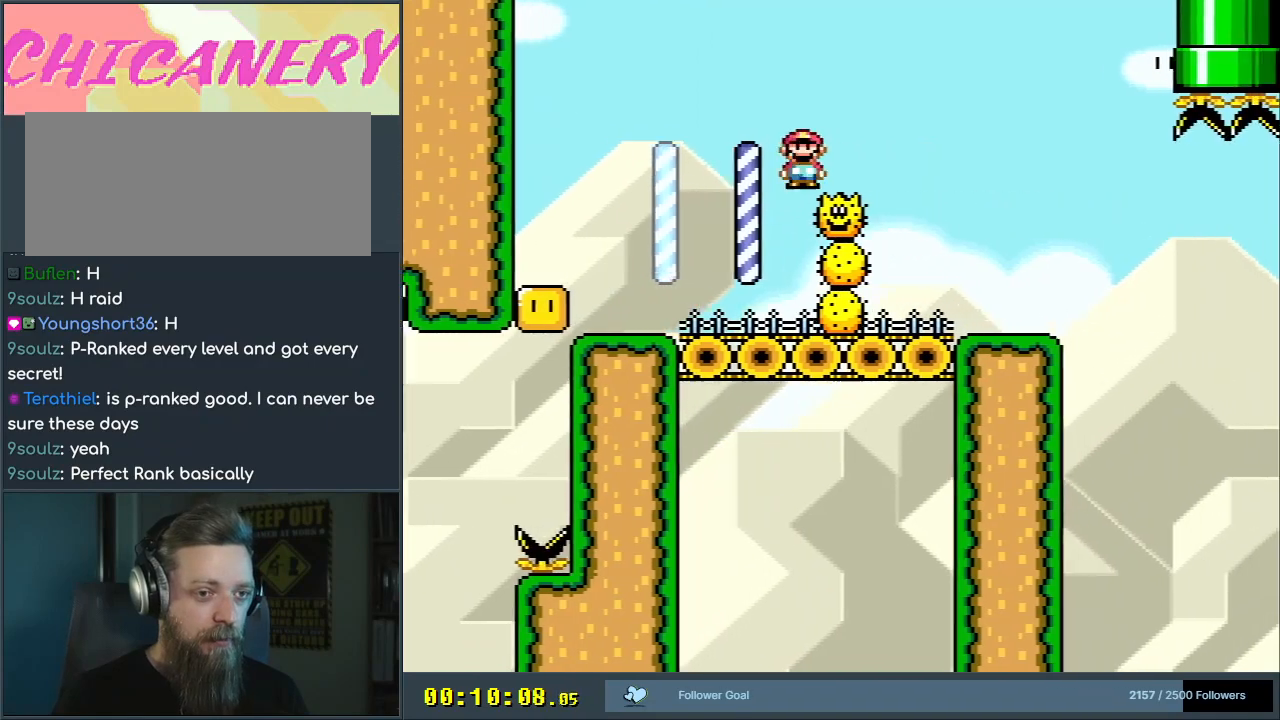
{"buttons": ["X"], "events": [[117, "A", "up"], [283, "X", "up"], [367, "Y", "down"], [483, "X", "down"], [483, "Y", "up"]]}
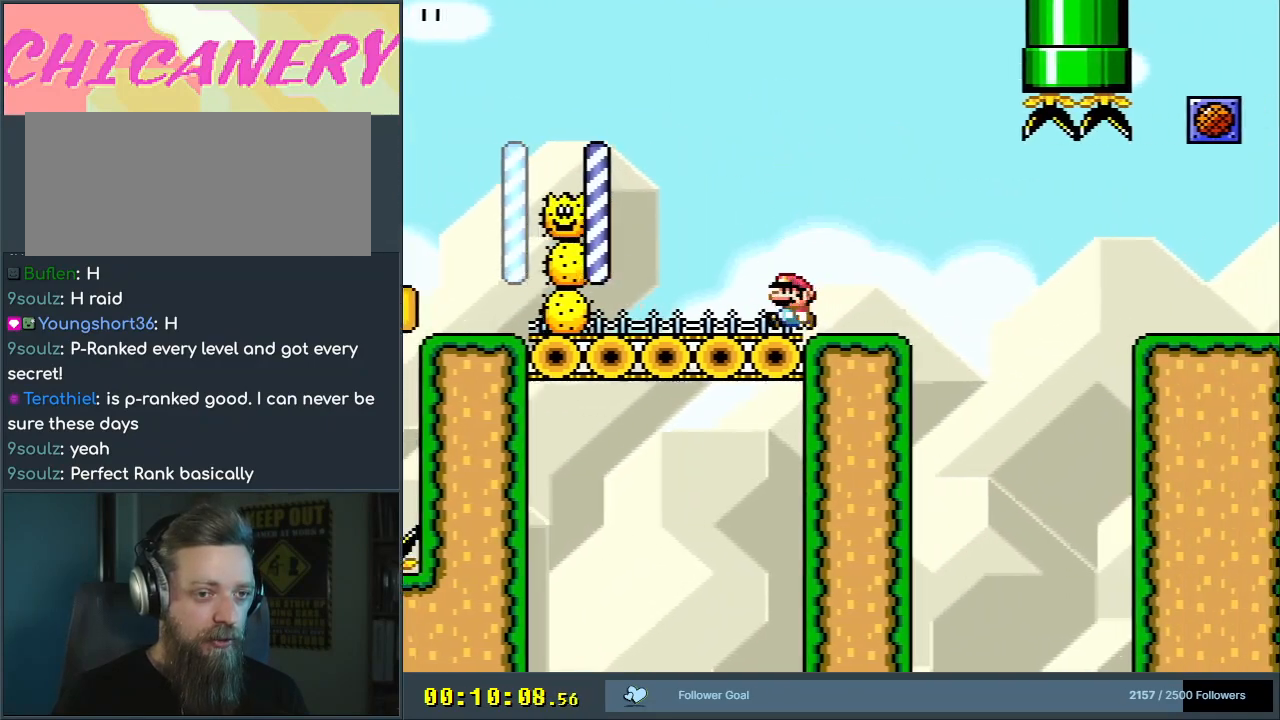
{"buttons": ["A", "X", "DPAD_RIGHT"], "events": [[33, "DPAD_RIGHT", "down"], [183, "A", "down"], [250, "A", "up"], [433, "A", "down"]]}
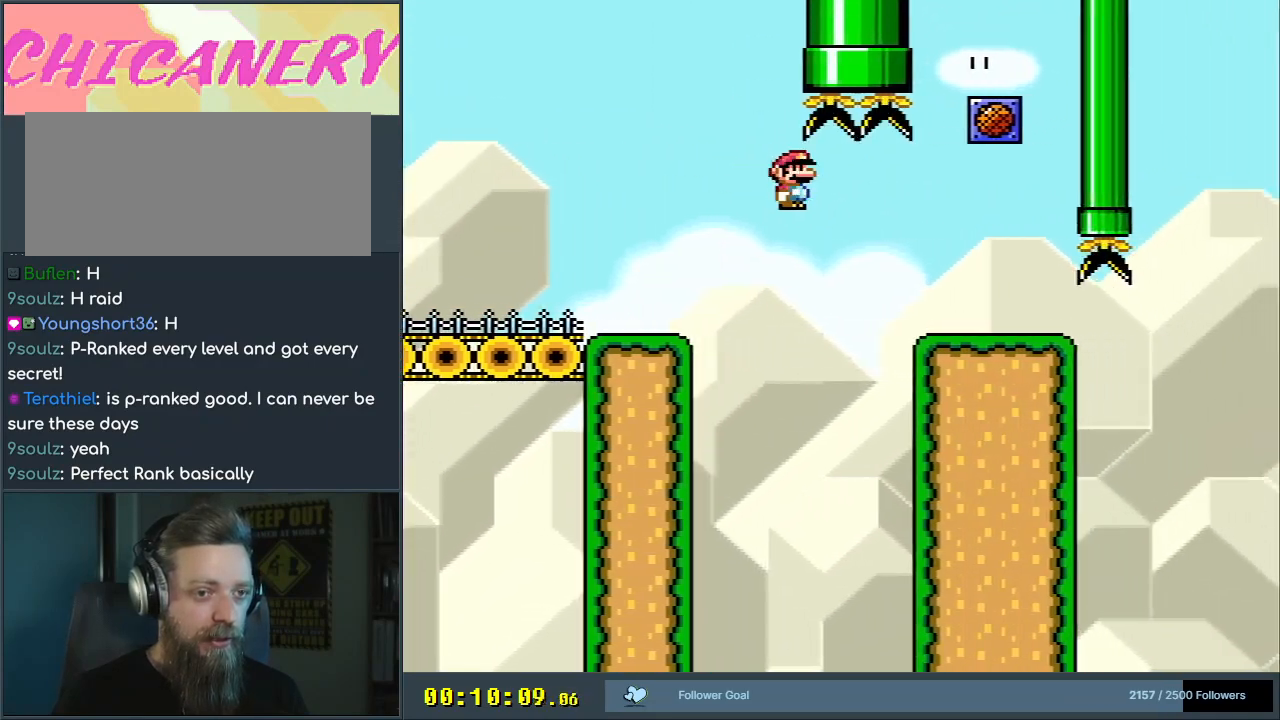
{"buttons": ["A", "X", "DPAD_LEFT"], "events": [[317, "DPAD_RIGHT", "up"], [450, "DPAD_LEFT", "down"]]}
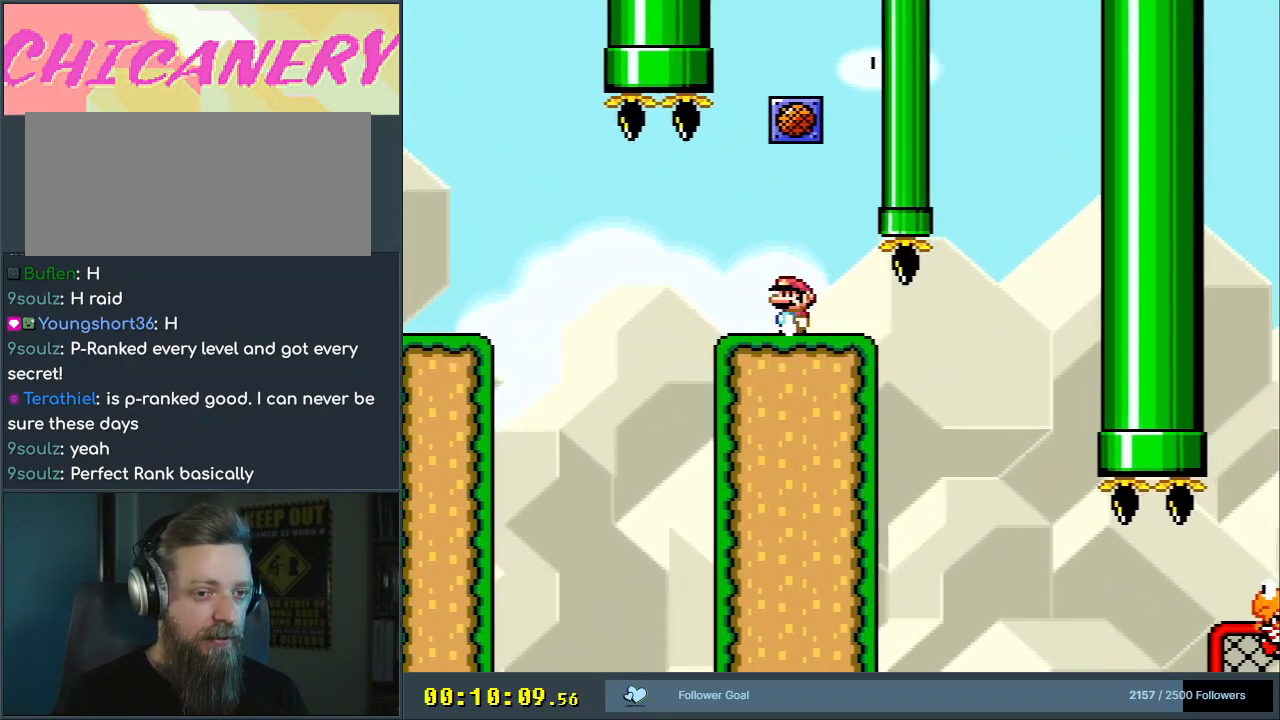
{"buttons": ["A", "X"], "events": [[67, "DPAD_LEFT", "up"], [133, "DPAD_RIGHT", "down"], [267, "DPAD_RIGHT", "up"]]}
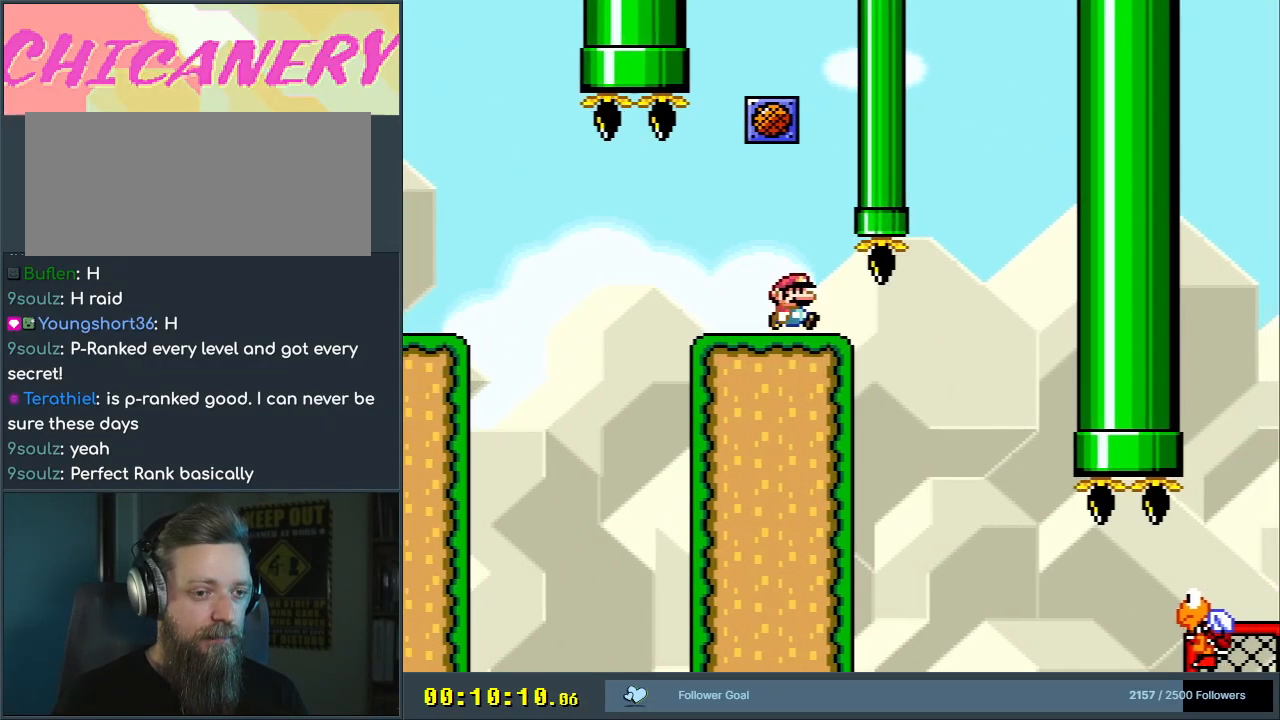
{"buttons": ["X", "DPAD_RIGHT"], "events": [[50, "DPAD_RIGHT", "down"], [250, "DPAD_RIGHT", "up"], [300, "DPAD_RIGHT", "down"], [400, "A", "up"], [433, "DPAD_RIGHT", "up"], [467, "DPAD_RIGHT", "down"]]}
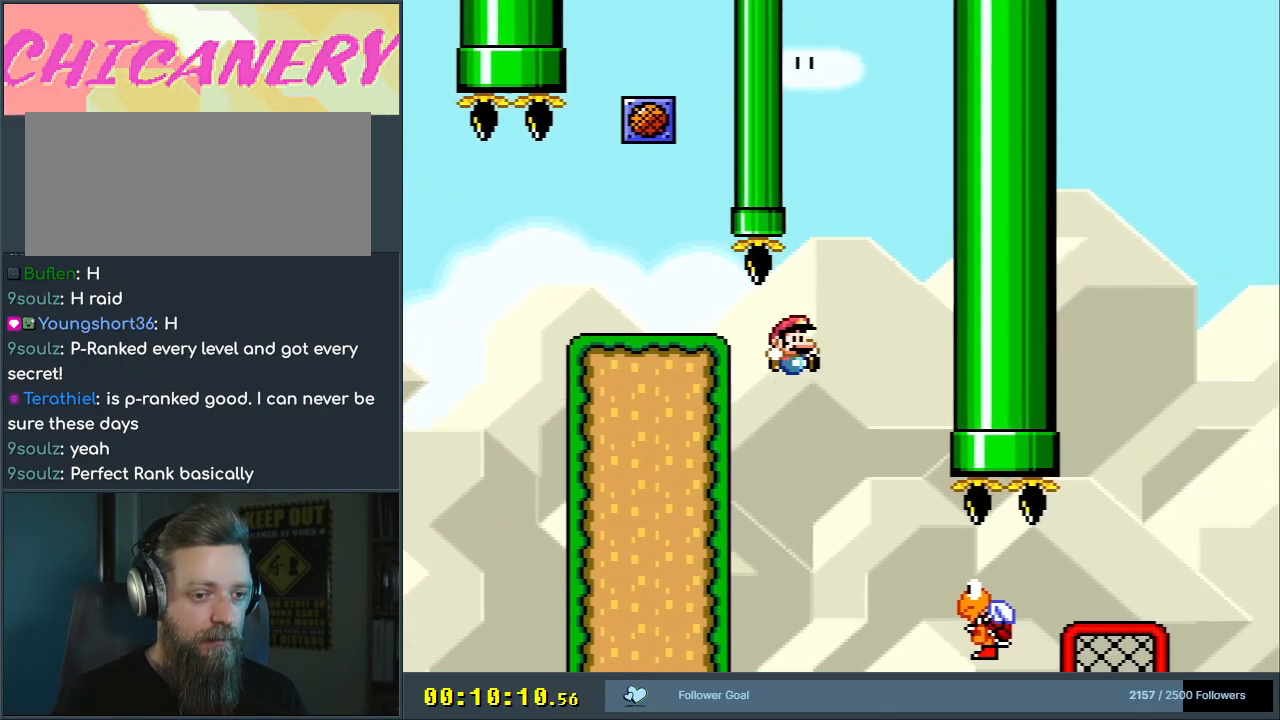
{"buttons": ["X", "DPAD_RIGHT"], "events": [[100, "DPAD_RIGHT", "up"], [133, "DPAD_RIGHT", "down"]]}
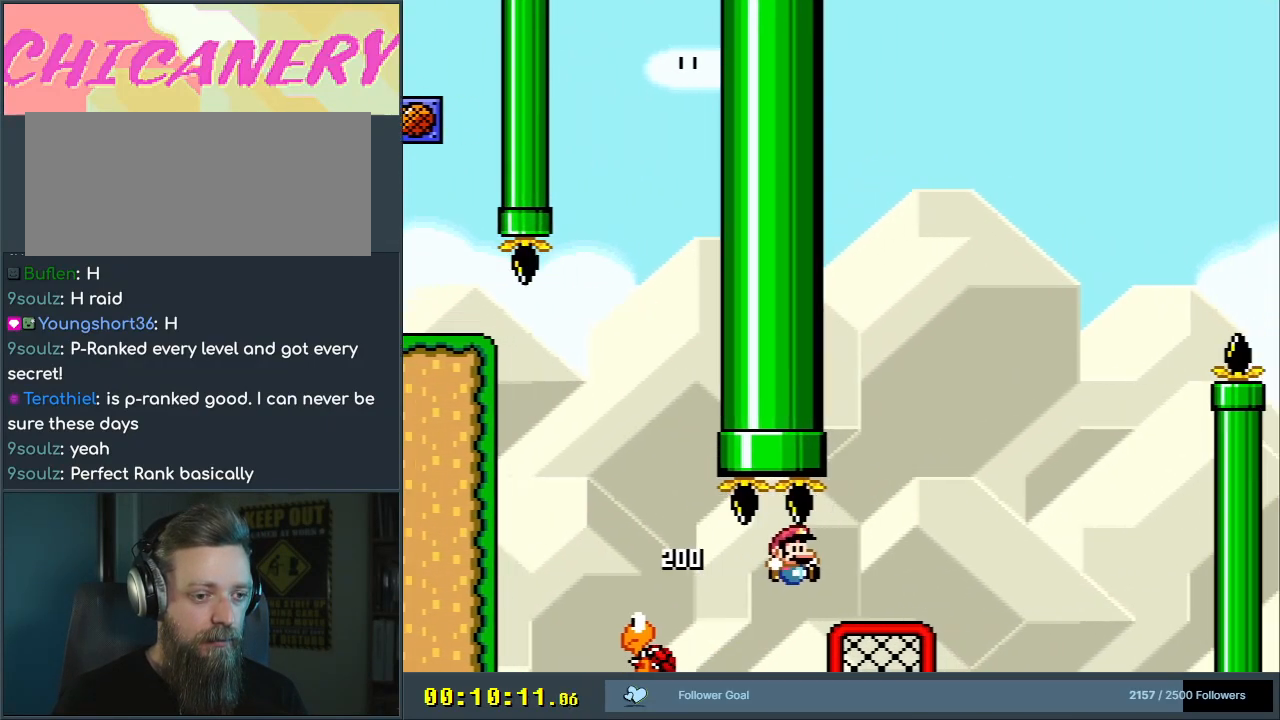
{"buttons": ["Y", "DPAD_UP", "DPAD_RIGHT"], "events": [[50, "A", "down"], [117, "DPAD_UP", "down"], [167, "A", "up"], [217, "X", "up"], [217, "Y", "down"], [350, "DPAD_RIGHT", "up"], [483, "DPAD_RIGHT", "down"]]}
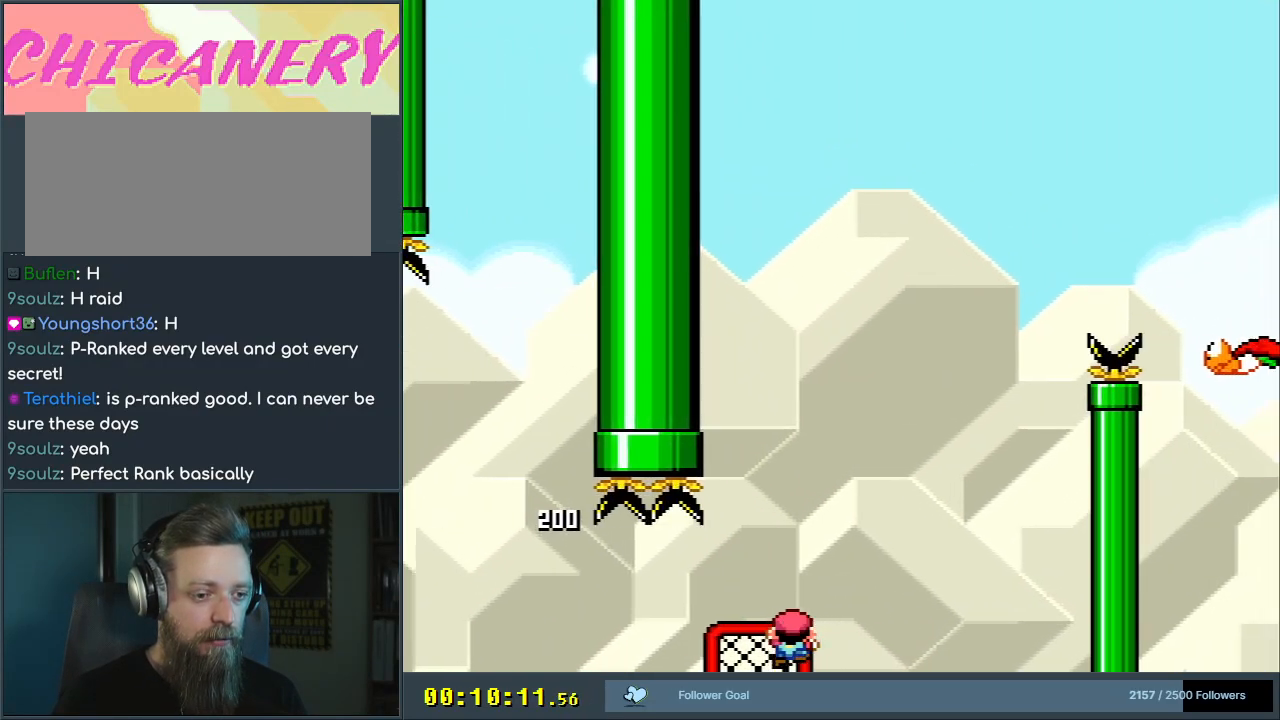
{"buttons": ["B", "Y", "DPAD_RIGHT"], "events": [[50, "DPAD_UP", "up"], [200, "DPAD_RIGHT", "up"], [400, "DPAD_RIGHT", "down"], [417, "B", "down"]]}
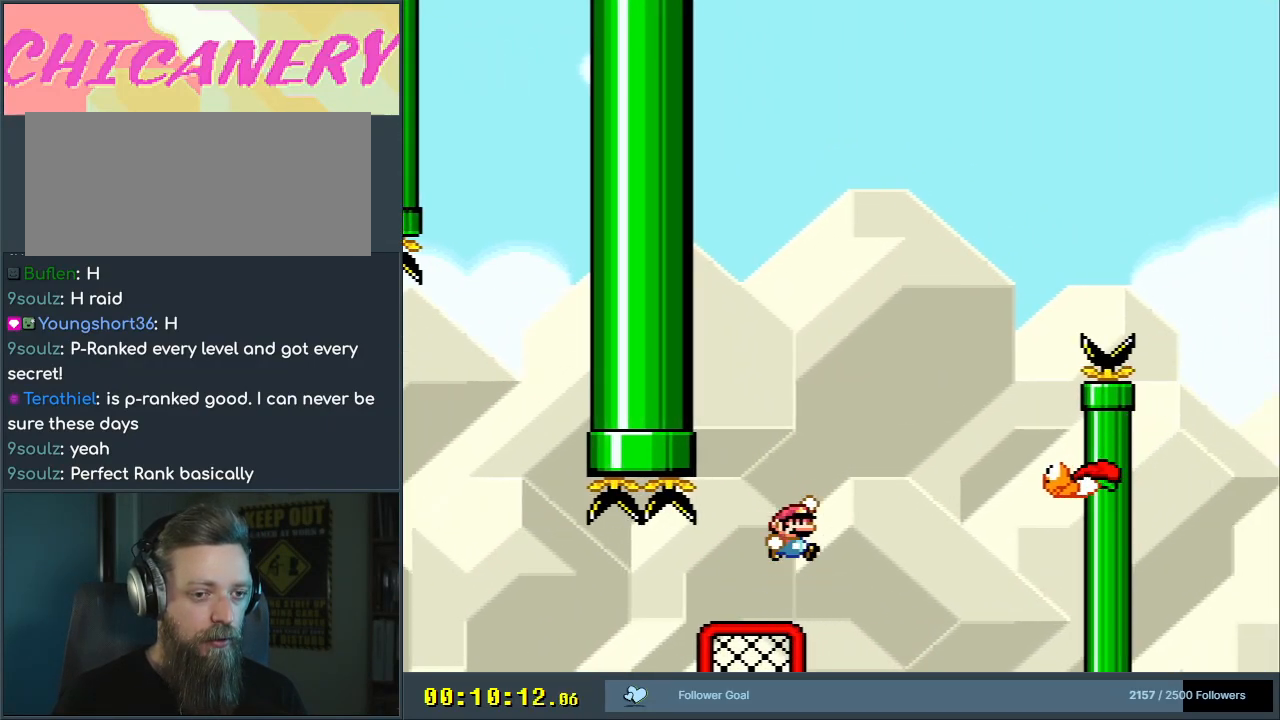
{"buttons": ["B", "Y", "DPAD_RIGHT"], "events": [[150, "DPAD_RIGHT", "up"], [233, "B", "up"], [300, "DPAD_RIGHT", "down"], [350, "B", "down"]]}
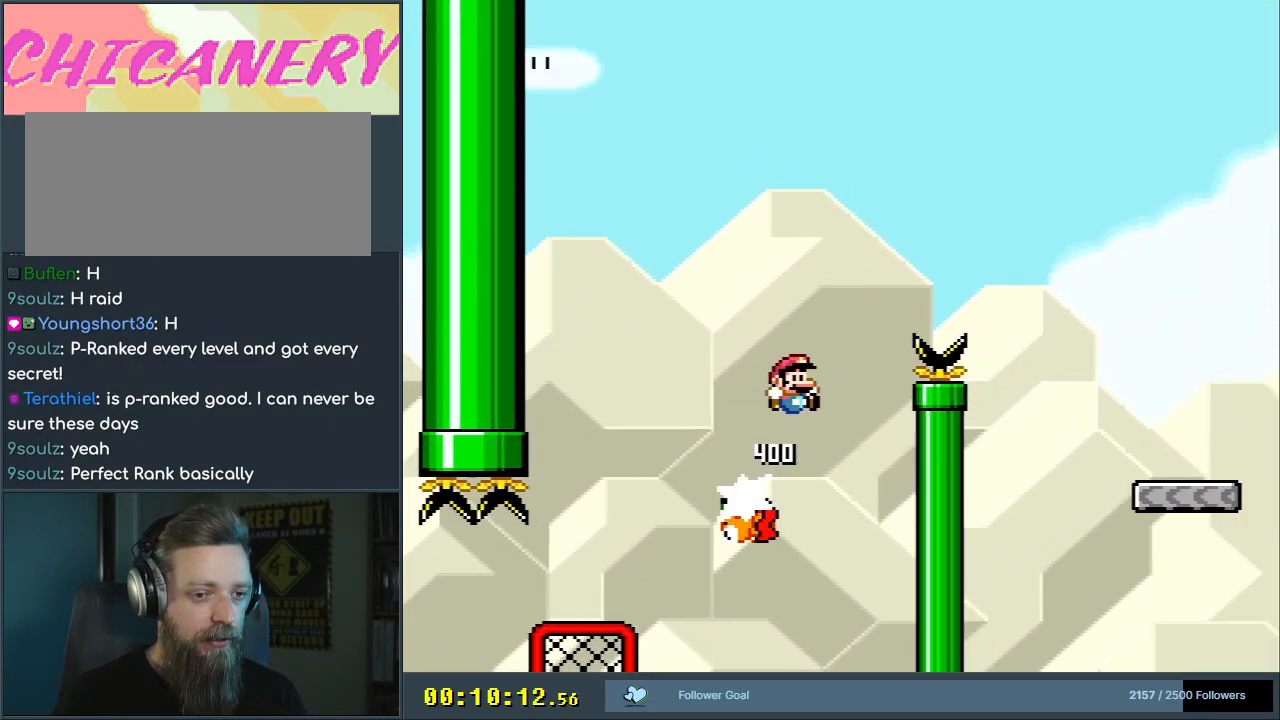
{"buttons": ["B", "Y", "DPAD_RIGHT"], "events": []}
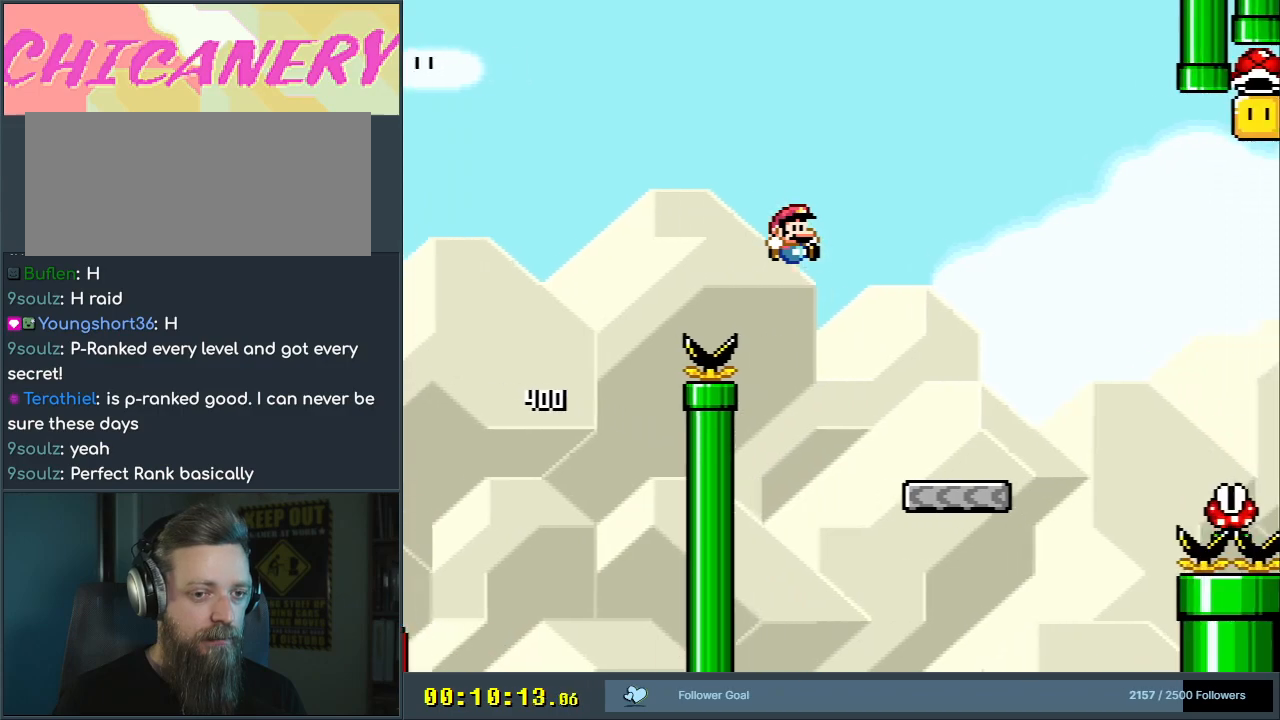
{"buttons": ["A", "X", "DPAD_RIGHT"], "events": [[183, "B", "up"], [233, "X", "down"], [250, "Y", "up"], [450, "A", "down"]]}
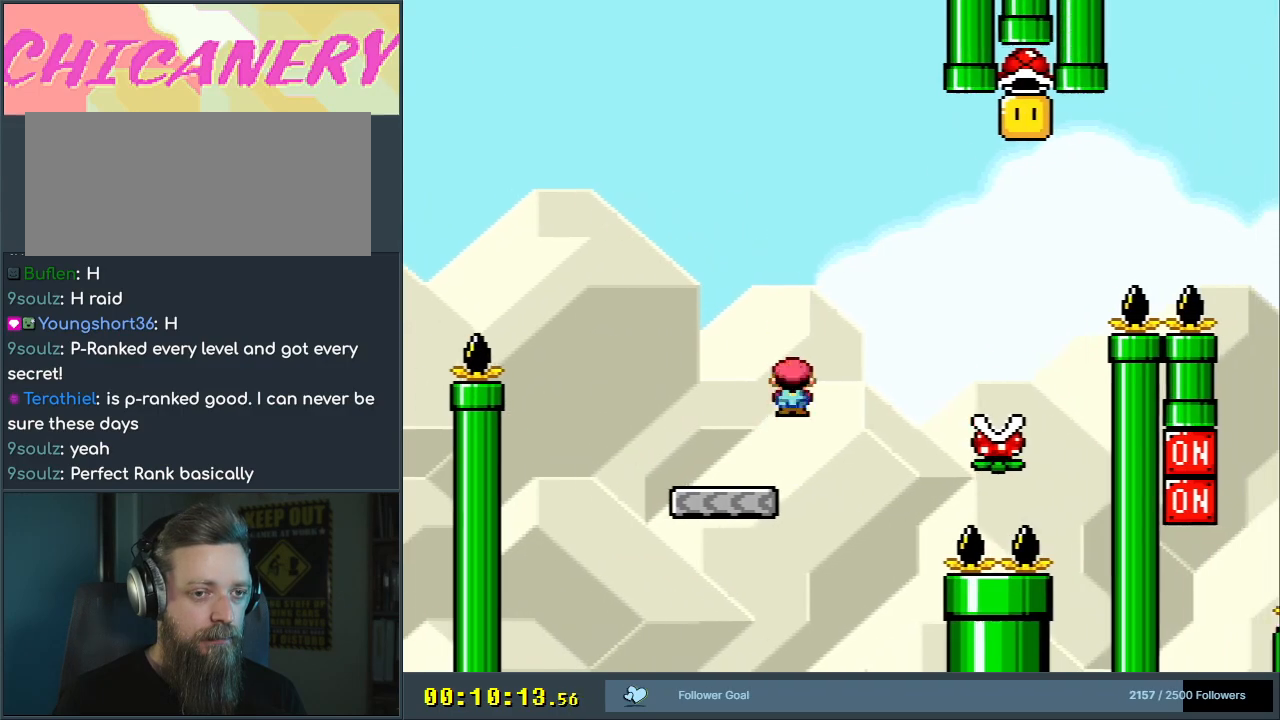
{"buttons": ["A", "X", "DPAD_LEFT"], "events": [[167, "A", "up"], [333, "DPAD_RIGHT", "up"], [383, "A", "down"], [500, "DPAD_LEFT", "down"]]}
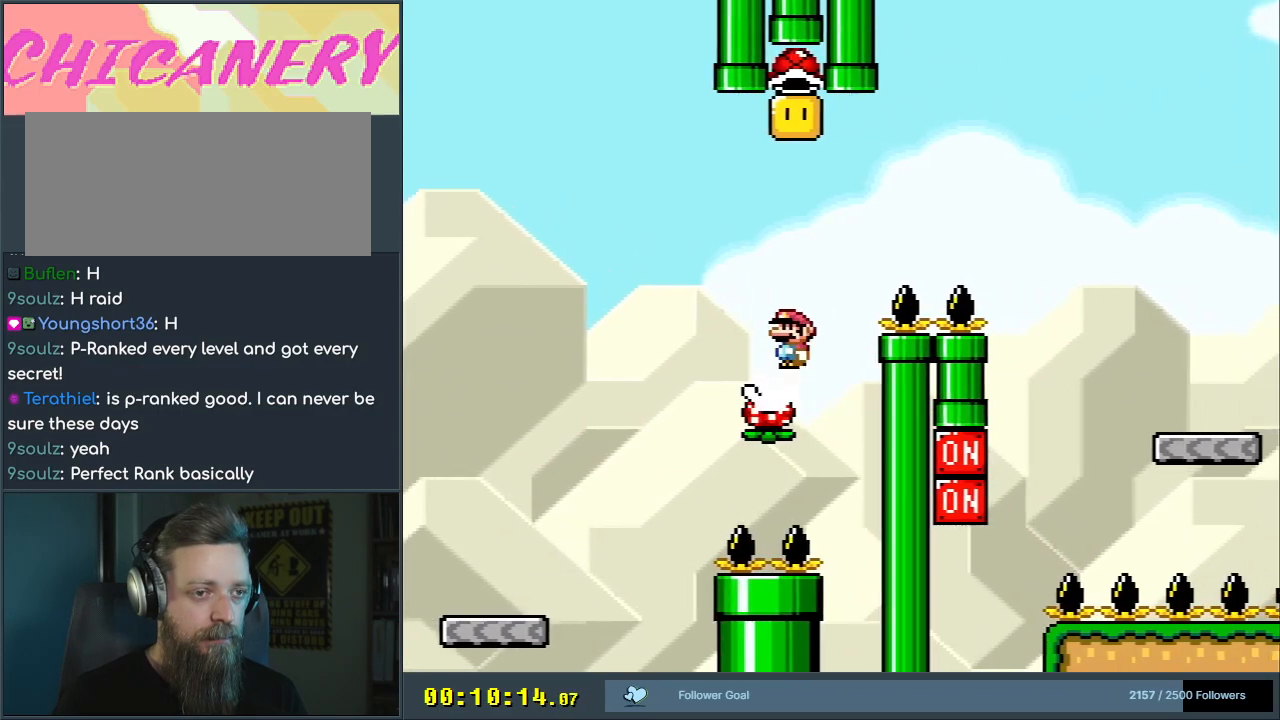
{"buttons": ["X"], "events": [[183, "DPAD_LEFT", "up"], [400, "A", "up"]]}
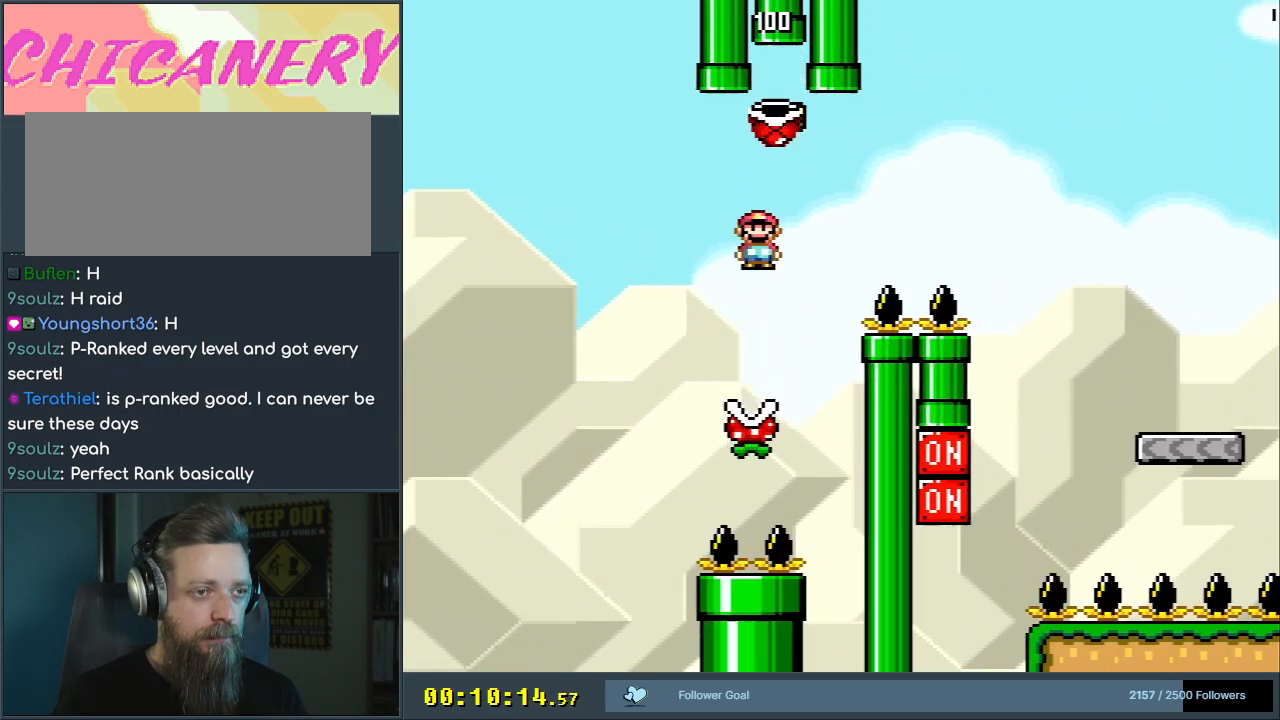
{"buttons": ["A", "X", "DPAD_RIGHT"], "events": [[50, "DPAD_RIGHT", "down"], [133, "DPAD_RIGHT", "up"], [183, "A", "down"], [200, "DPAD_RIGHT", "down"]]}
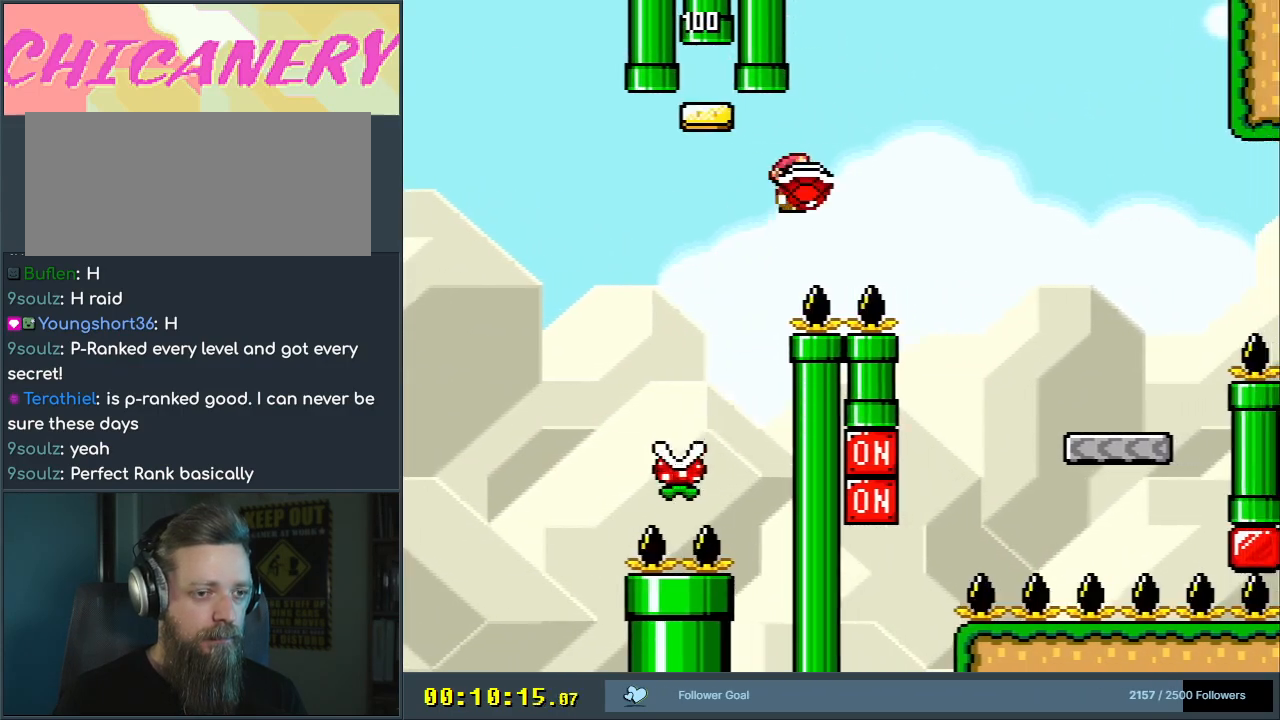
{"buttons": ["A", "X"], "events": [[333, "DPAD_RIGHT", "up"]]}
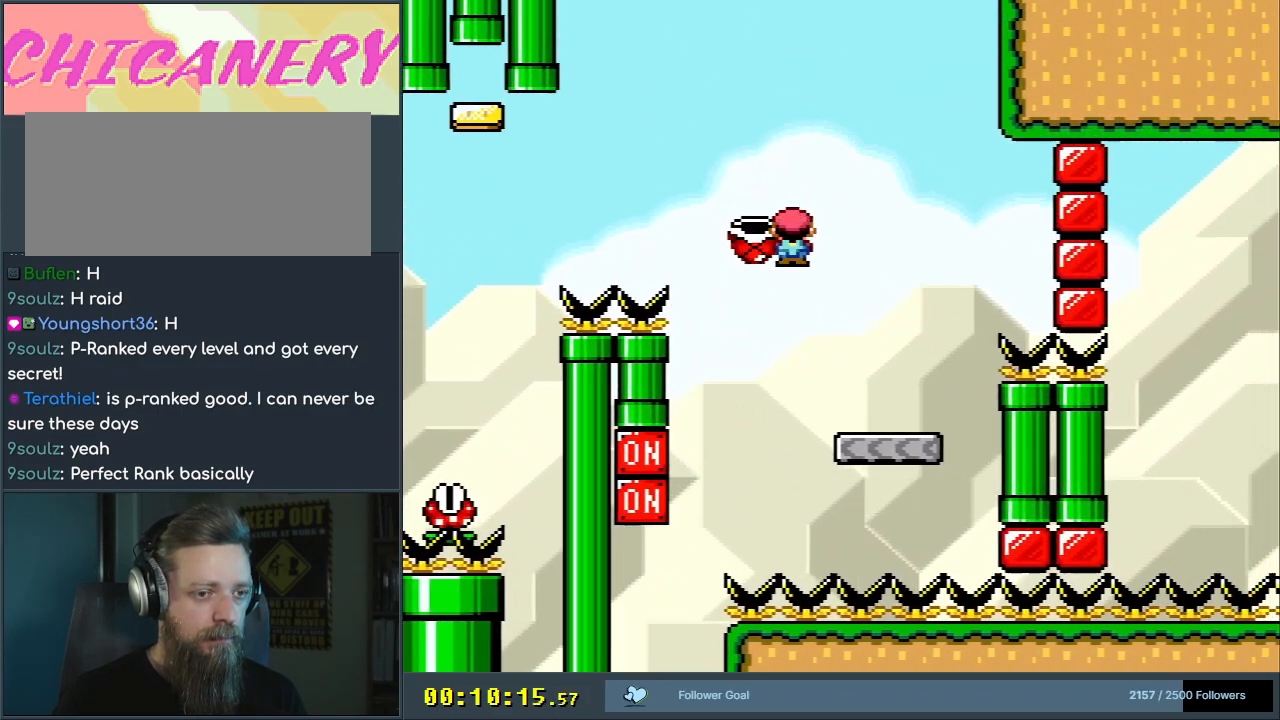
{"buttons": ["Y", "DPAD_RIGHT"], "events": [[117, "DPAD_LEFT", "down"], [150, "X", "up"], [183, "A", "up"], [283, "Y", "down"], [317, "DPAD_LEFT", "up"], [350, "DPAD_RIGHT", "down"]]}